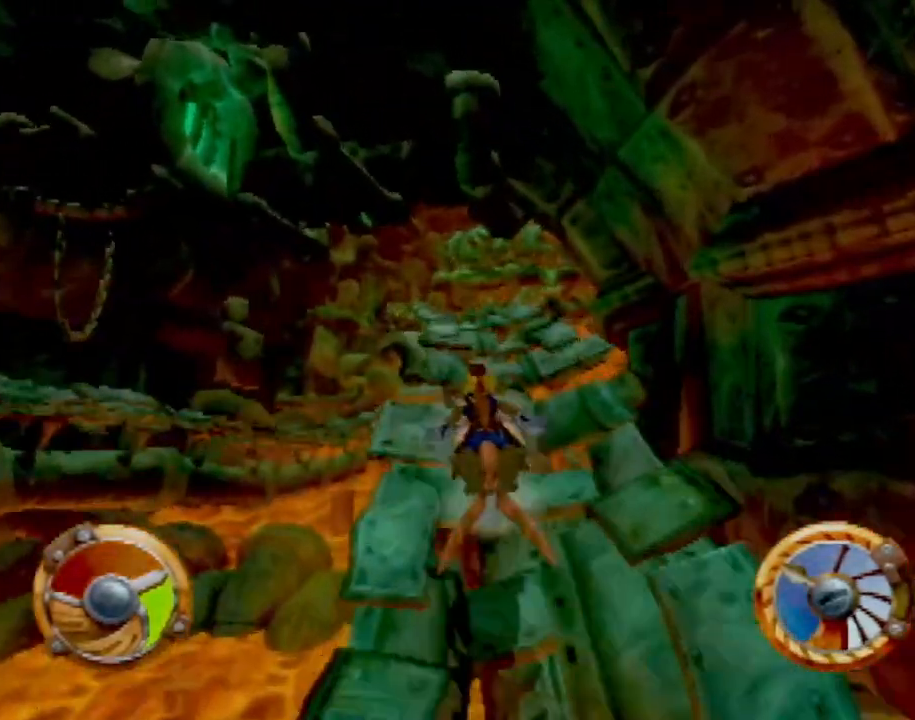
Gameplay with a controller (PlayStation layout); each line is a JSON object with the inputs held at the frame after it. "events" lists button and stick changes between this image and that frame as [ms after this image, input, new state], when the widget could be followed in between. Not read: L3 R3 right_stick.
{"buttons": ["CROSS"], "left_stick": "center", "events": [[167, "left_stick", "up-left"], [234, "left_stick", "center"]]}
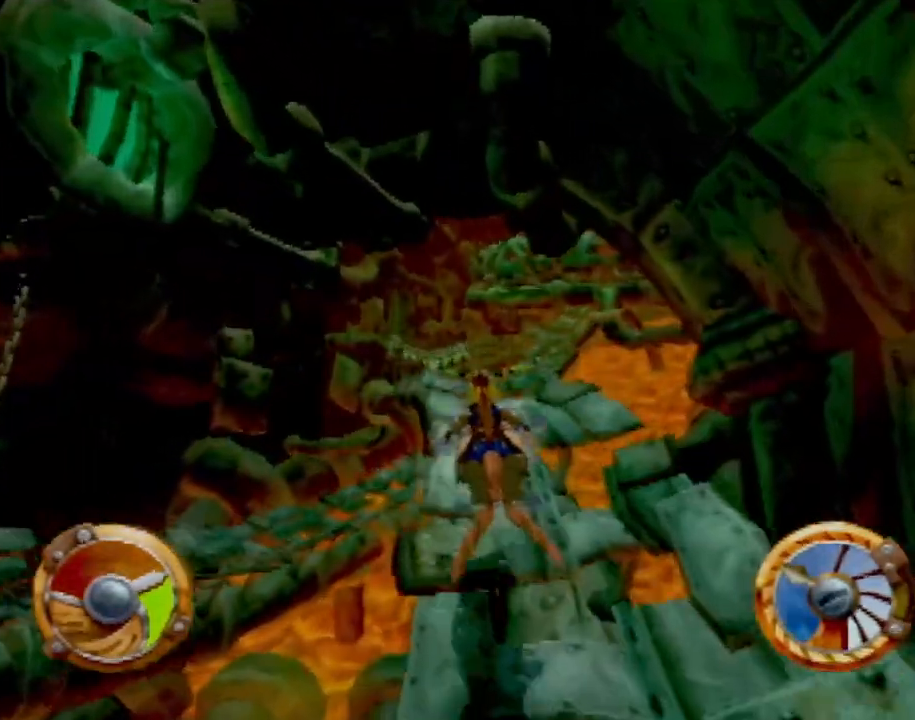
{"buttons": ["CROSS"], "left_stick": "center", "events": [[300, "left_stick", "right"], [433, "left_stick", "center"]]}
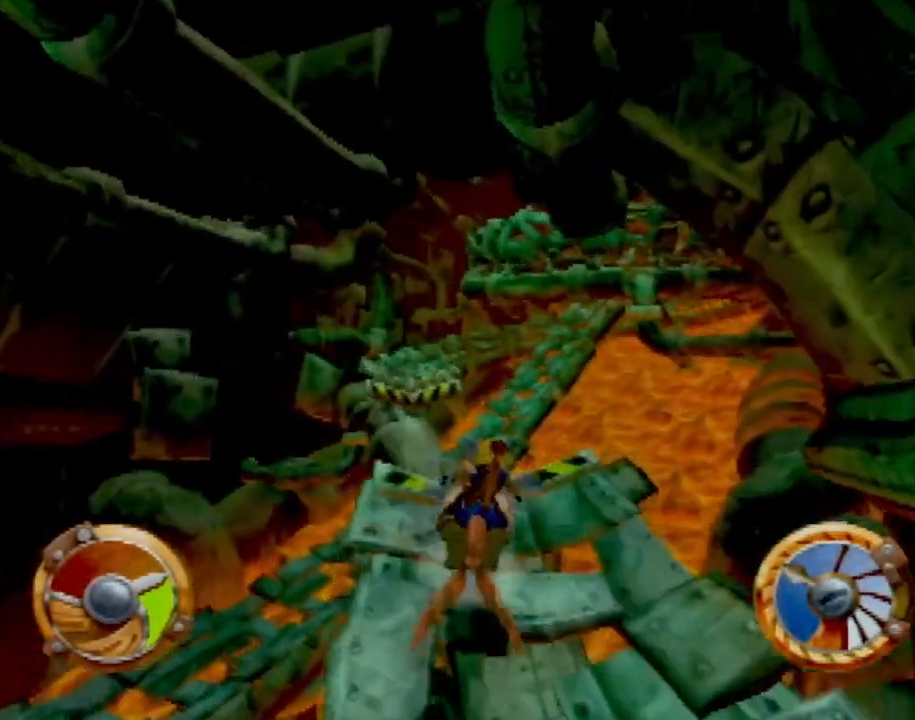
{"buttons": ["CROSS", "R1", "R2"], "left_stick": "left", "events": [[67, "R1", "down"], [167, "R2", "down"], [317, "R2", "up"], [351, "left_stick", "left"], [401, "R2", "down"]]}
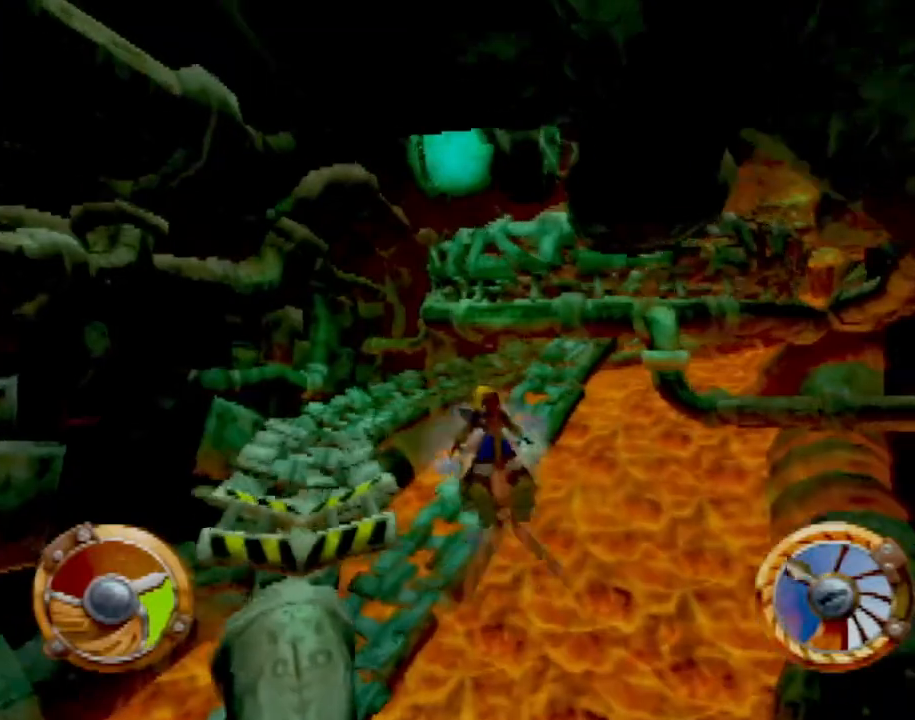
{"buttons": ["CROSS"], "left_stick": "center", "events": [[16, "R2", "up"], [83, "R2", "down"], [100, "left_stick", "center"], [217, "R1", "up"], [217, "R2", "up"]]}
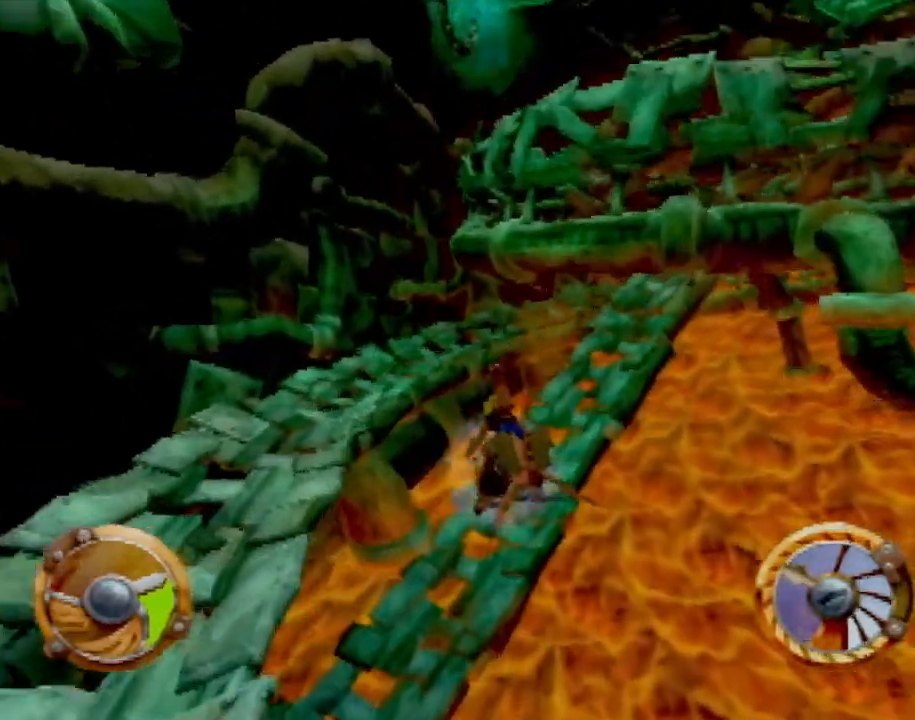
{"buttons": ["CROSS"], "left_stick": "right", "events": [[34, "left_stick", "right"]]}
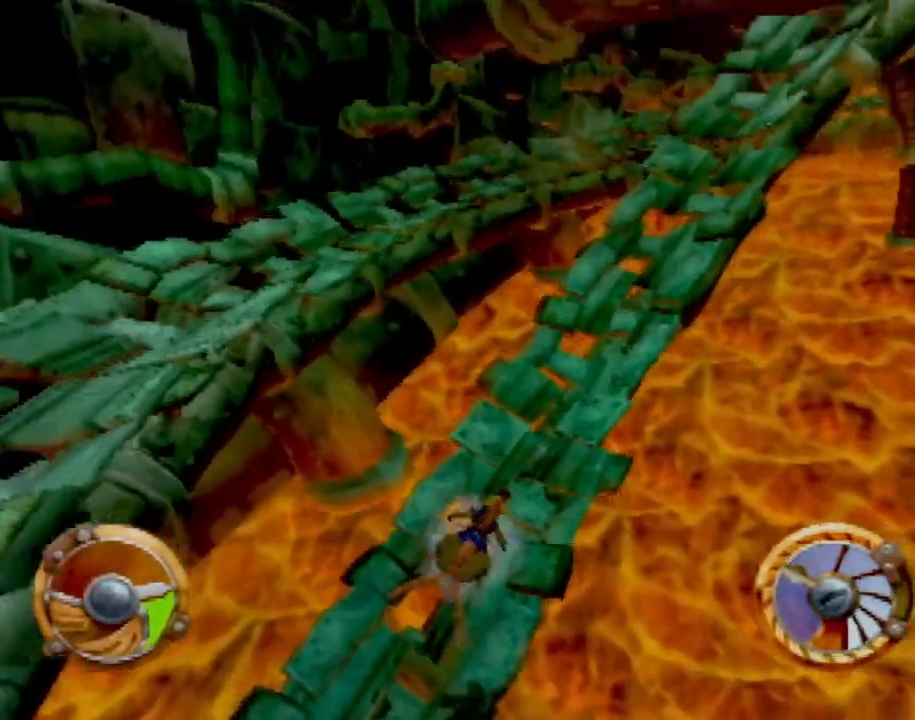
{"buttons": ["CROSS"], "left_stick": "center", "events": [[383, "left_stick", "center"]]}
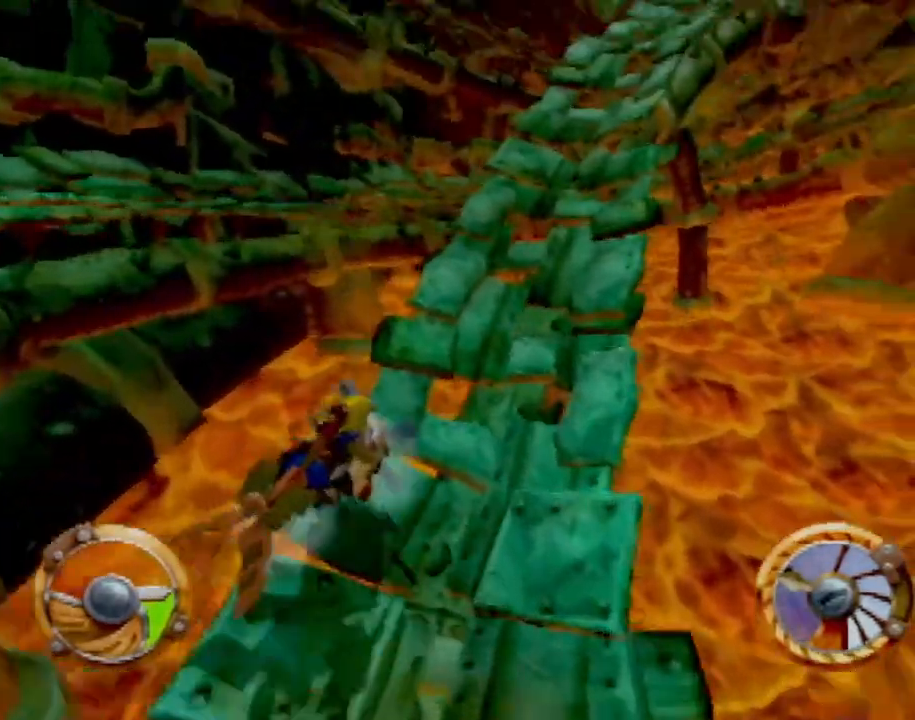
{"buttons": ["CROSS"], "left_stick": "left", "events": [[417, "left_stick", "left"]]}
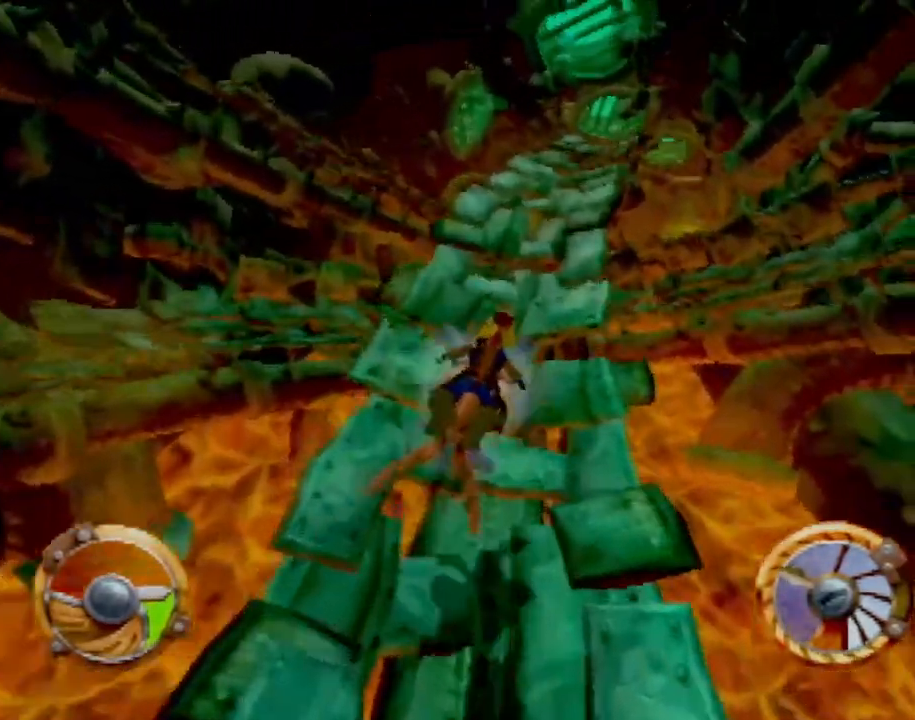
{"buttons": ["CROSS"], "left_stick": "right", "events": [[16, "left_stick", "center"], [317, "left_stick", "right"]]}
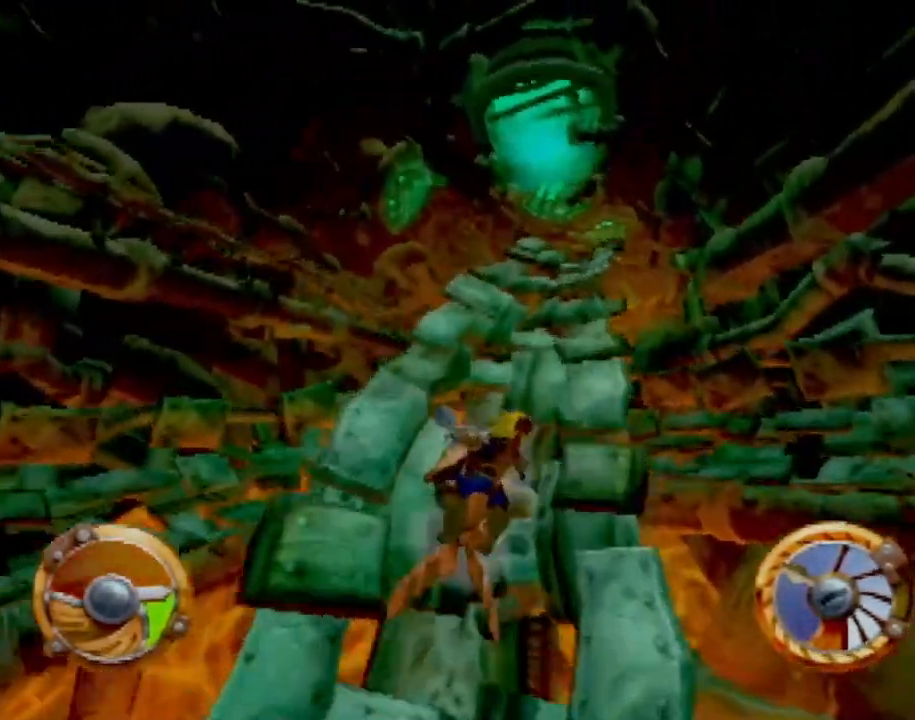
{"buttons": ["CROSS"], "left_stick": "center", "events": [[50, "left_stick", "center"], [234, "left_stick", "left"], [367, "left_stick", "center"]]}
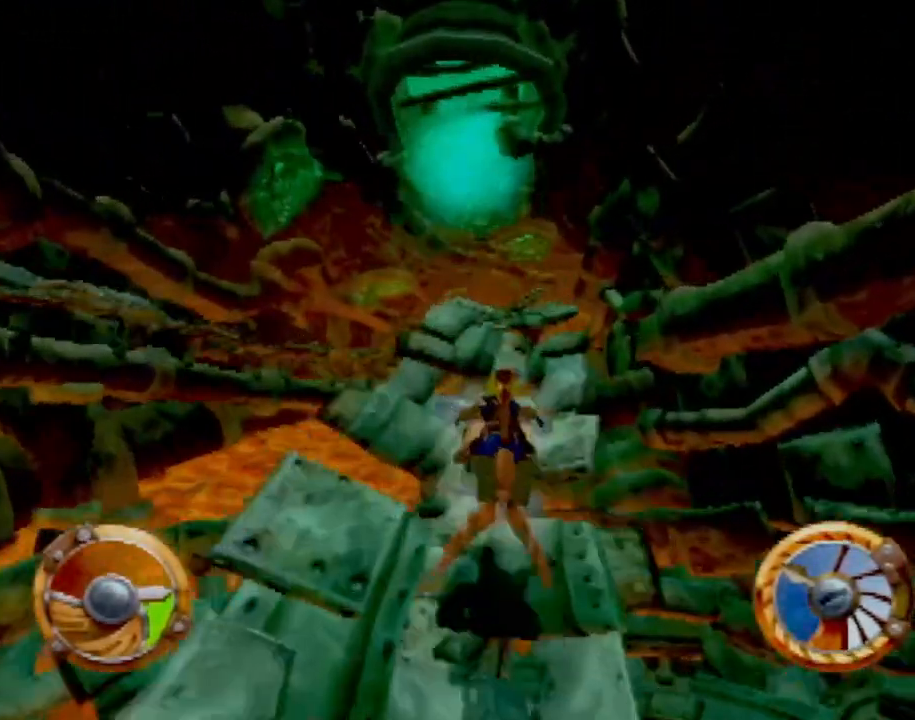
{"buttons": ["CROSS"], "left_stick": "down-right", "events": [[400, "left_stick", "down-right"]]}
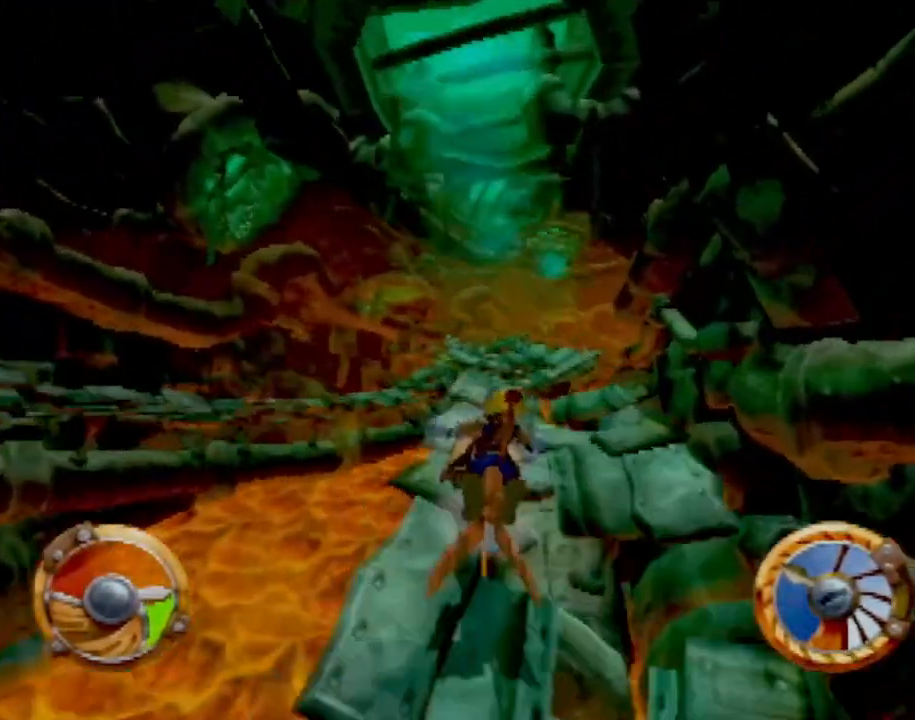
{"buttons": ["CROSS"], "left_stick": "up-left", "events": [[17, "left_stick", "center"], [234, "left_stick", "left"], [317, "left_stick", "center"], [501, "left_stick", "up-left"]]}
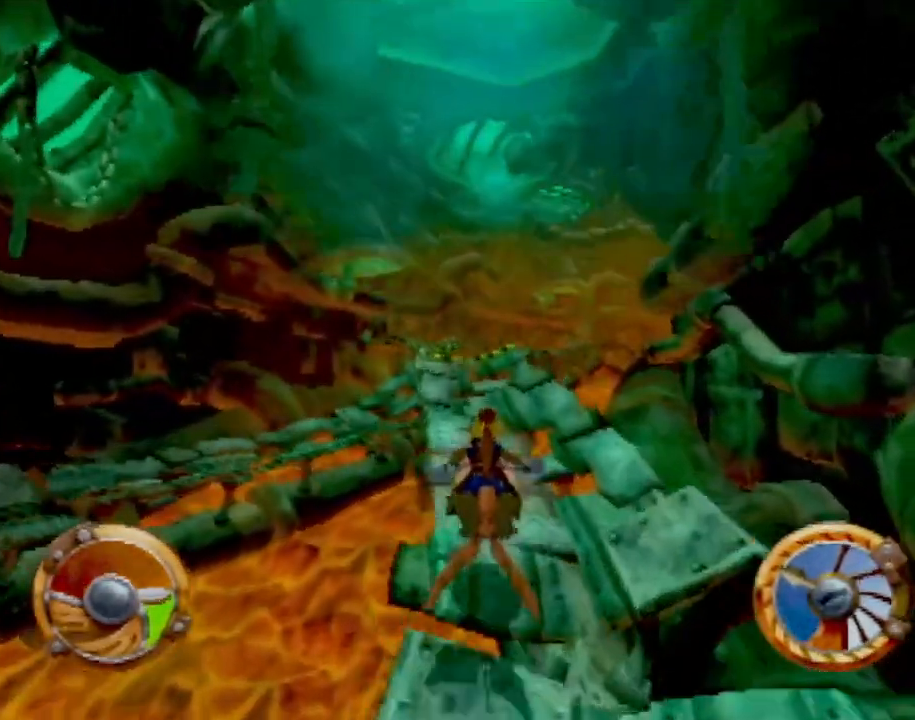
{"buttons": ["CROSS"], "left_stick": "center", "events": [[66, "left_stick", "center"], [300, "left_stick", "down-right"], [417, "left_stick", "center"]]}
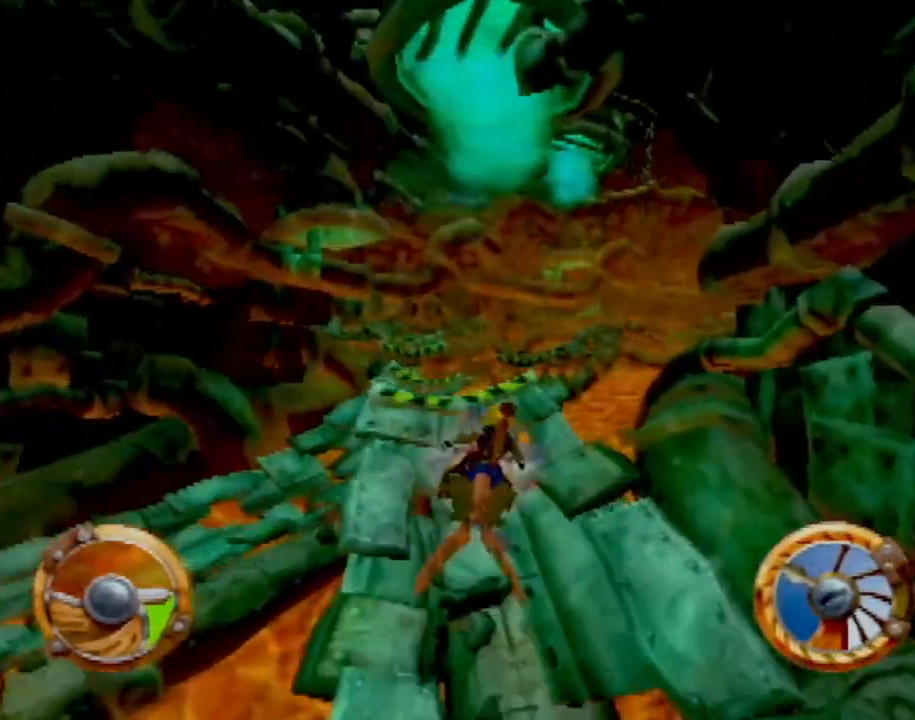
{"buttons": ["CROSS"], "left_stick": "center"}
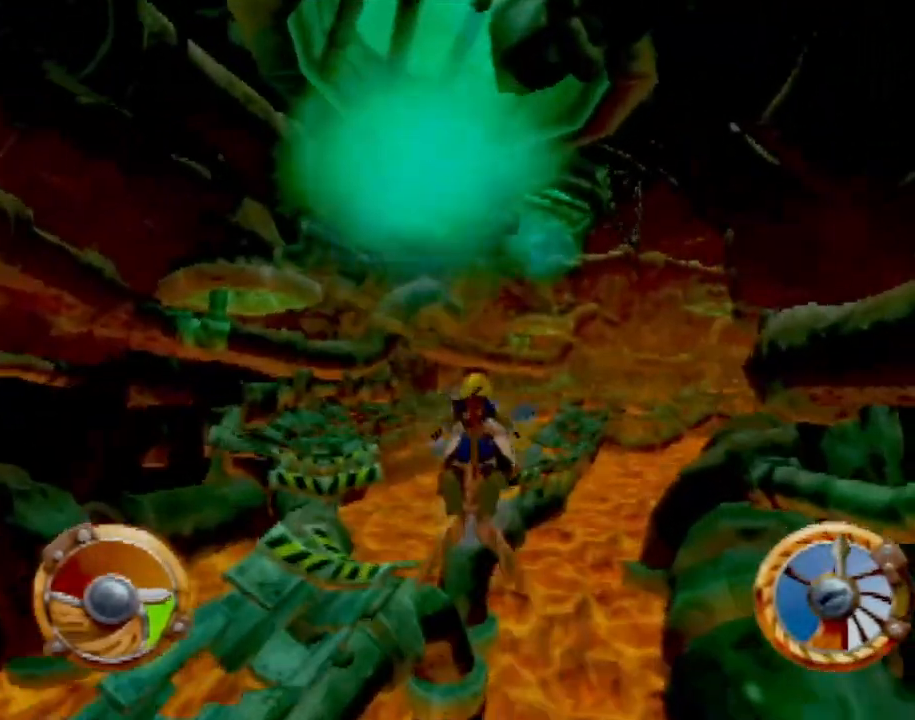
{"buttons": ["CROSS"], "left_stick": "center", "events": [[100, "left_stick", "right"], [283, "left_stick", "center"]]}
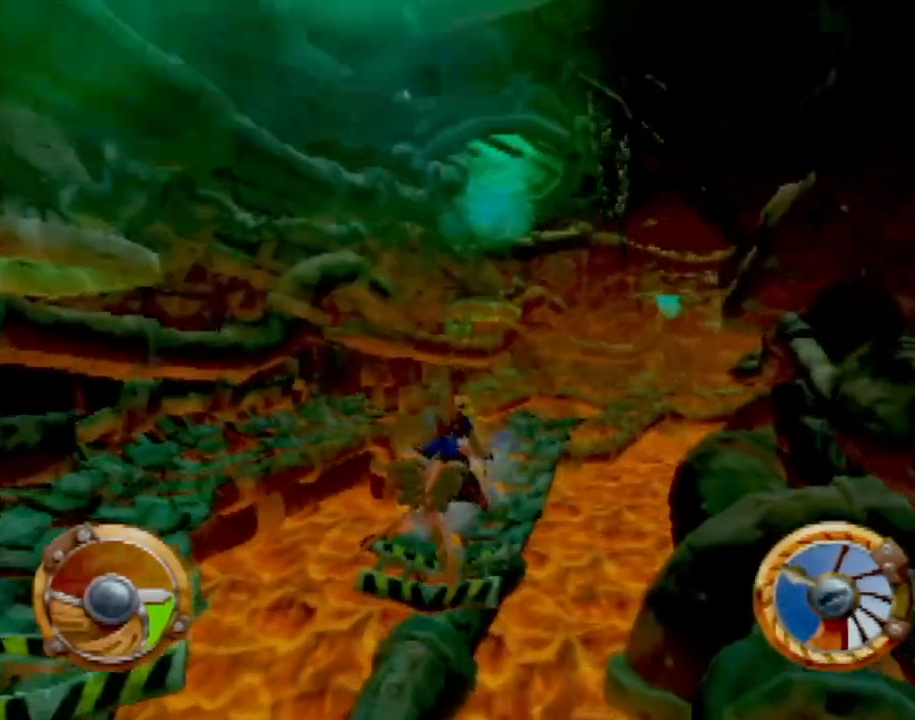
{"buttons": ["CROSS"], "left_stick": "center", "events": [[167, "left_stick", "right"], [234, "left_stick", "center"]]}
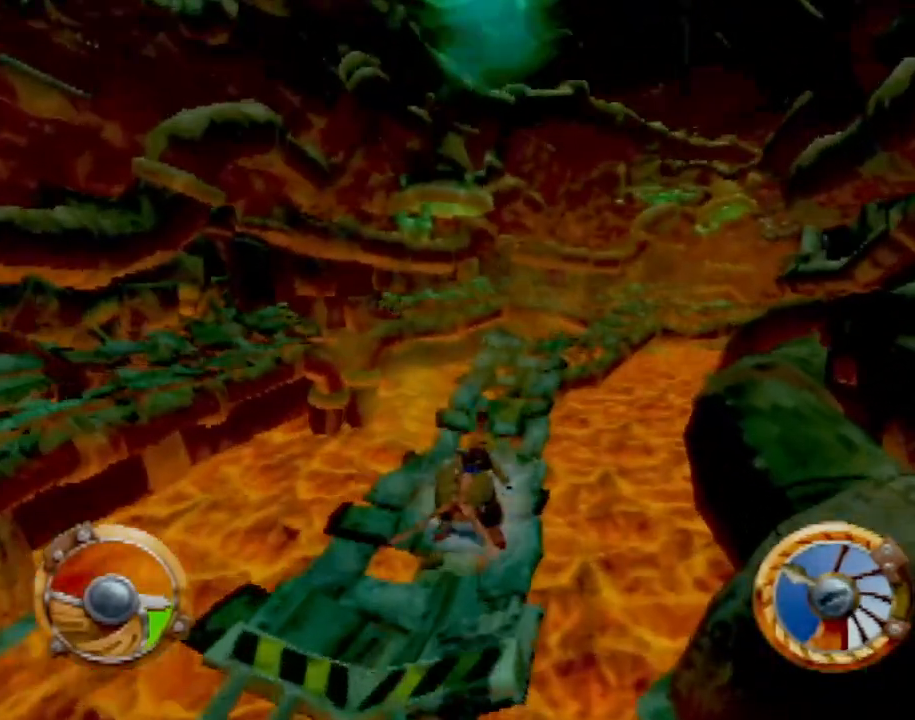
{"buttons": ["CROSS"], "left_stick": "center", "events": [[83, "left_stick", "right"], [200, "left_stick", "center"]]}
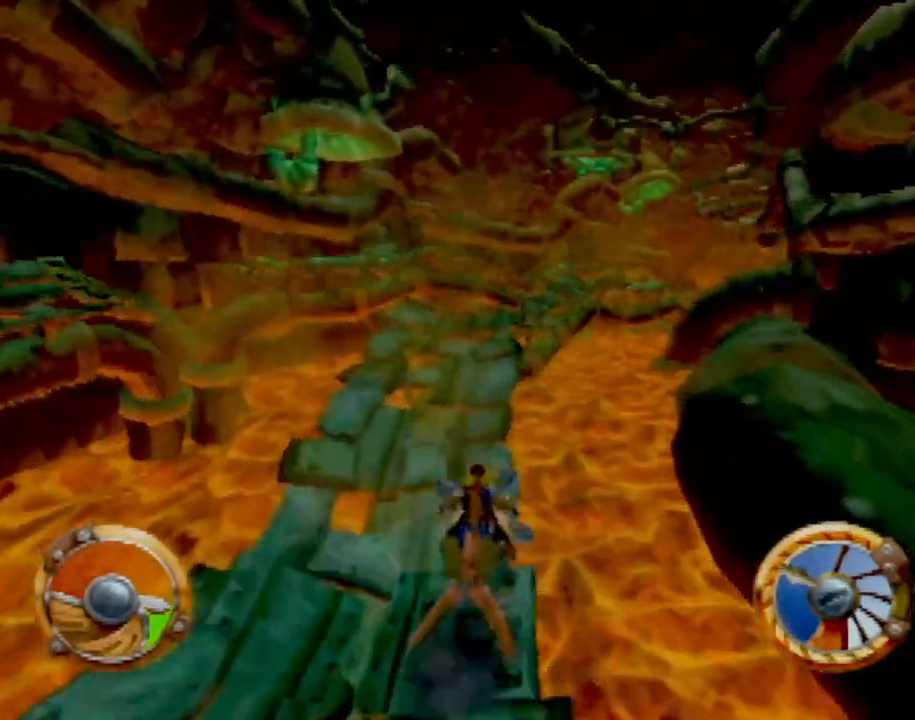
{"buttons": ["CROSS"], "left_stick": "center", "events": [[100, "left_stick", "left"], [351, "left_stick", "right"], [501, "left_stick", "center"]]}
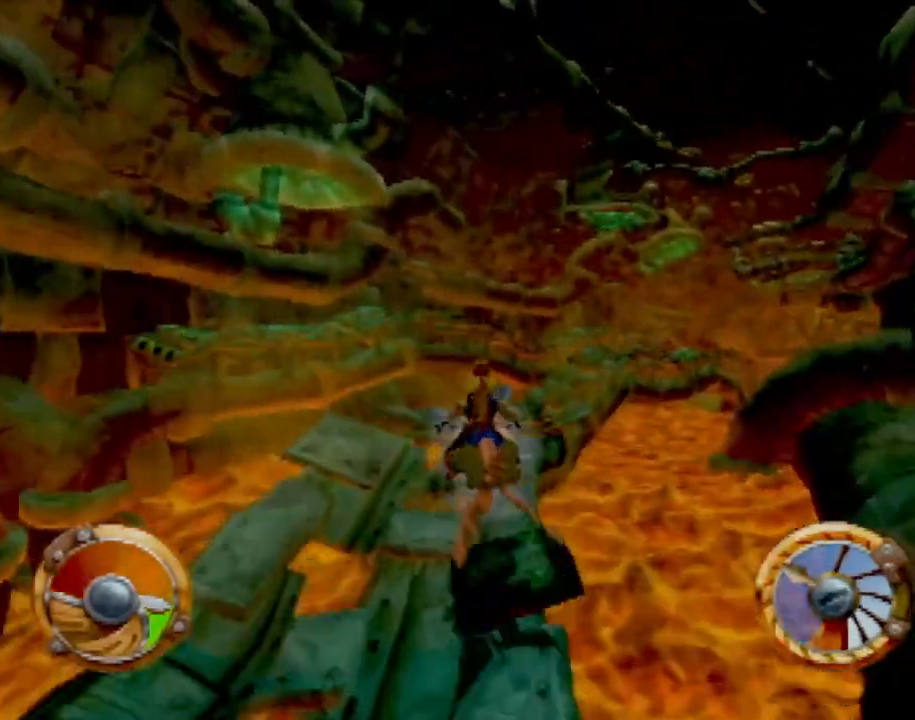
{"buttons": ["CROSS"], "left_stick": "center", "events": [[116, "left_stick", "down-right"], [250, "left_stick", "center"]]}
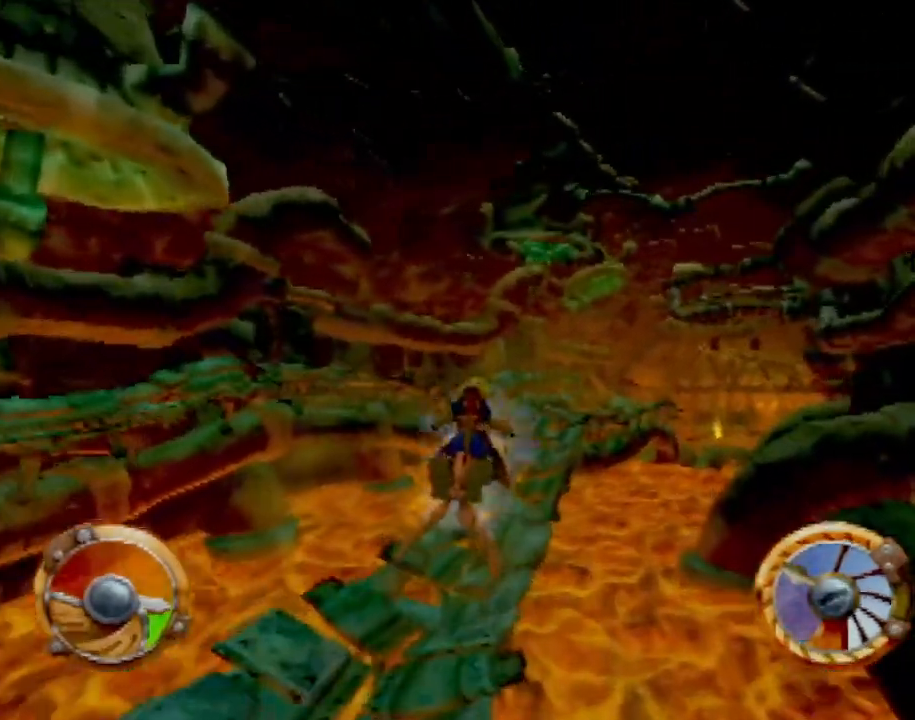
{"buttons": ["CROSS"], "left_stick": "center", "events": [[117, "left_stick", "right"], [217, "left_stick", "center"], [384, "left_stick", "right"], [467, "left_stick", "center"]]}
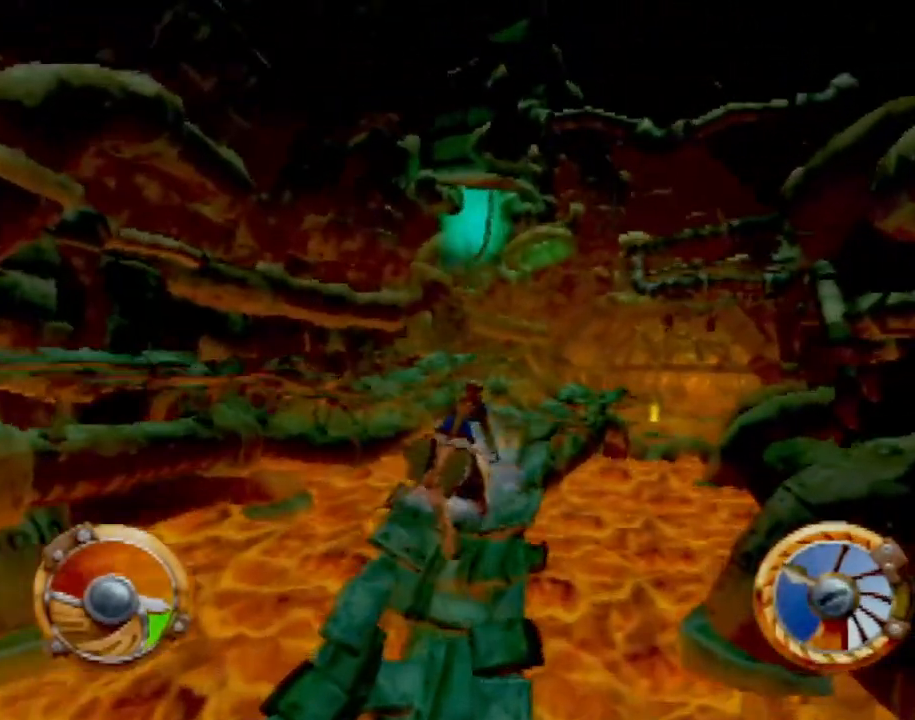
{"buttons": ["CROSS"], "left_stick": "right", "events": [[133, "left_stick", "right"], [217, "left_stick", "center"], [383, "left_stick", "right"]]}
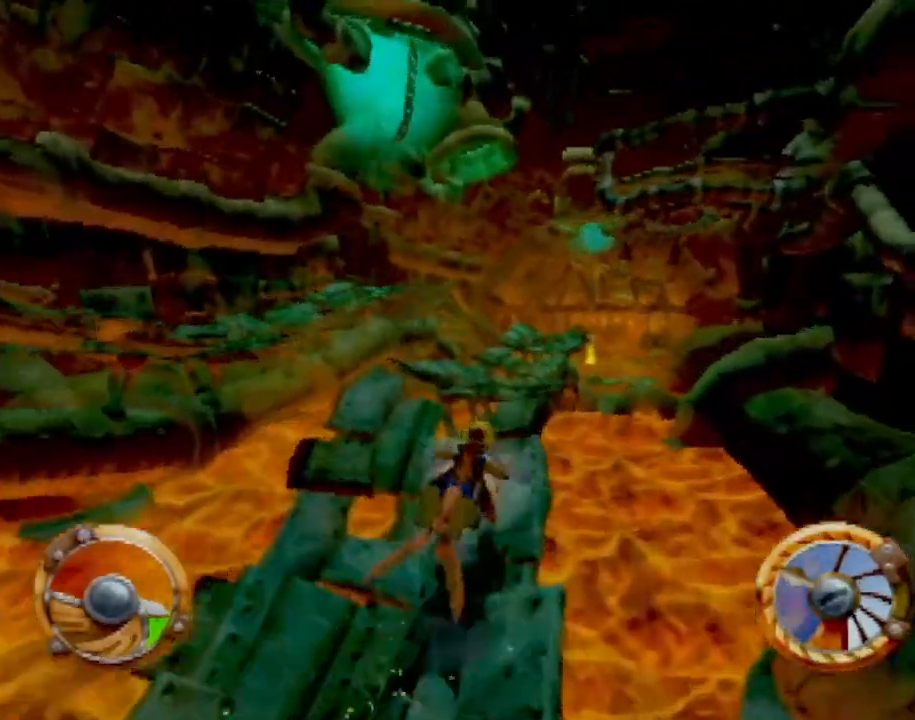
{"buttons": ["CROSS"], "left_stick": "left", "events": [[17, "left_stick", "center"], [184, "left_stick", "left"]]}
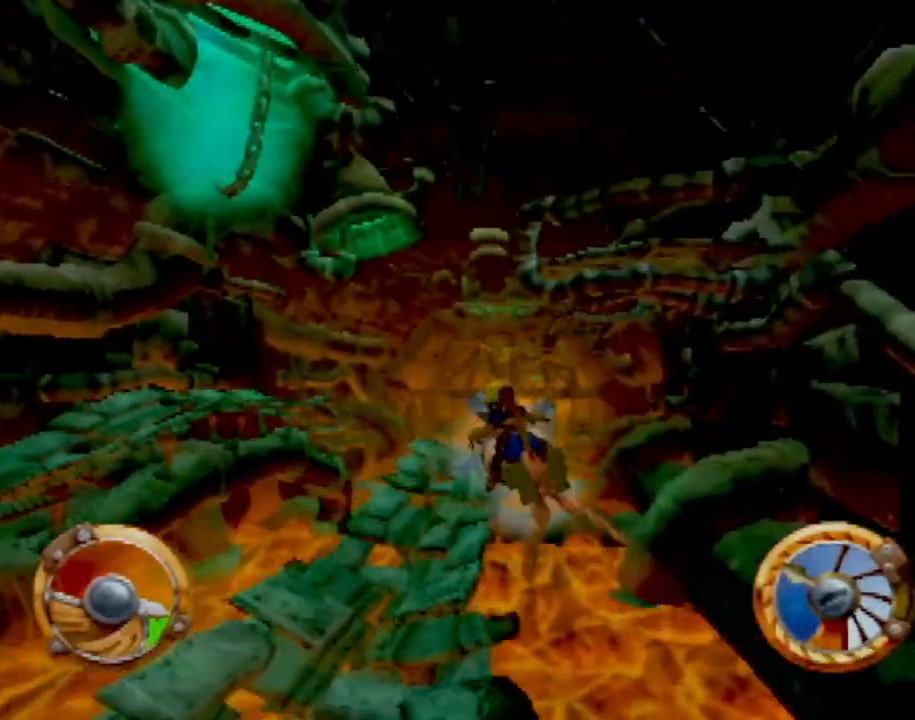
{"buttons": ["CROSS"], "left_stick": "center", "events": [[83, "left_stick", "center"], [300, "left_stick", "right"], [500, "left_stick", "center"]]}
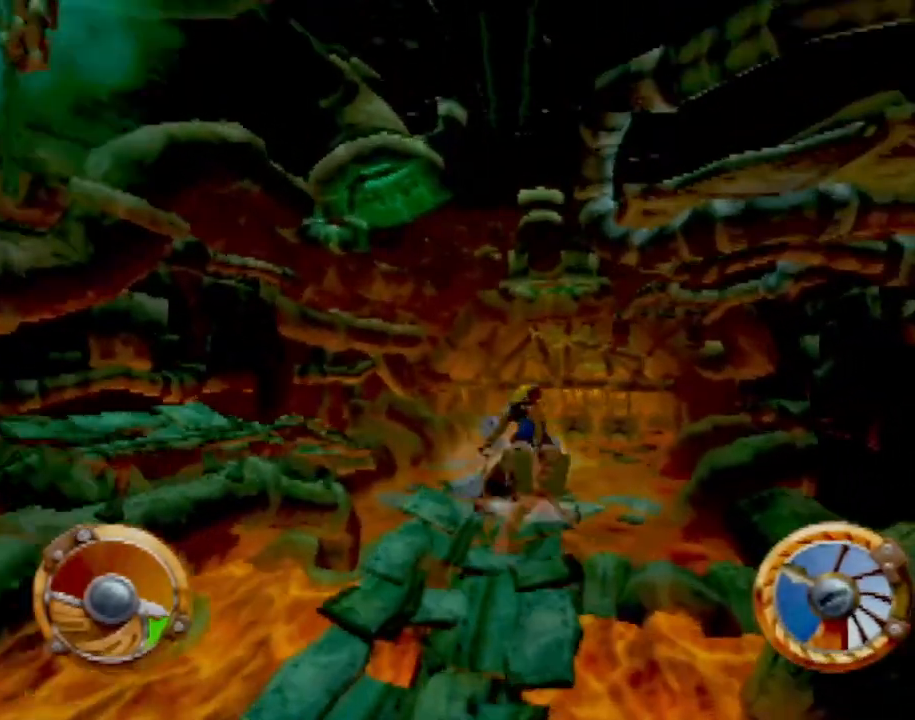
{"buttons": ["CROSS"], "left_stick": "center", "events": [[217, "left_stick", "right"], [384, "left_stick", "center"]]}
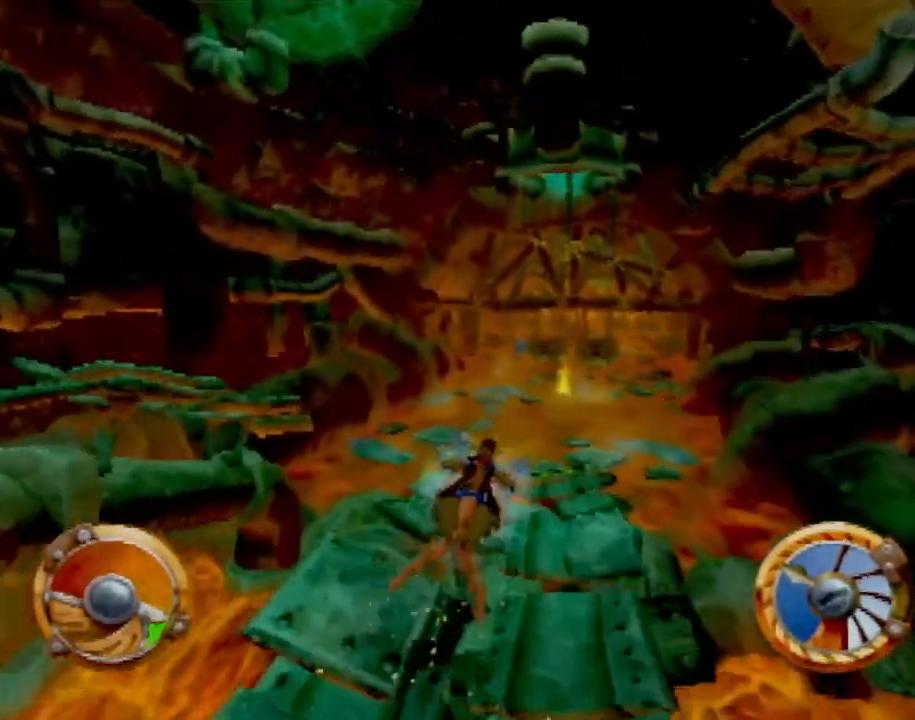
{"buttons": ["CROSS"], "left_stick": "right", "events": [[450, "left_stick", "right"]]}
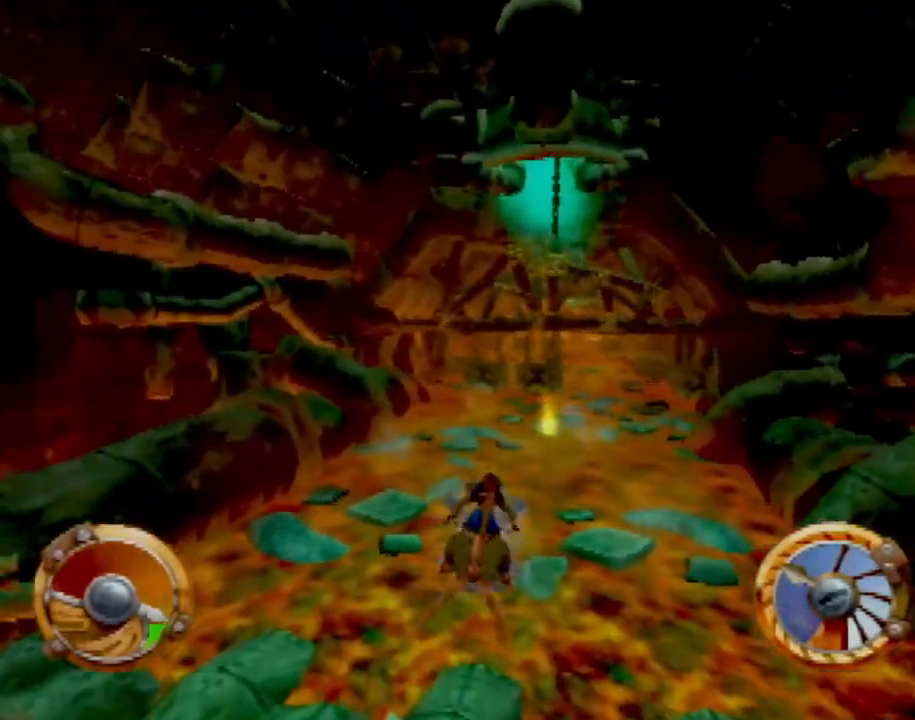
{"buttons": ["CROSS"], "left_stick": "center", "events": [[84, "left_stick", "center"], [317, "left_stick", "right"], [417, "left_stick", "center"]]}
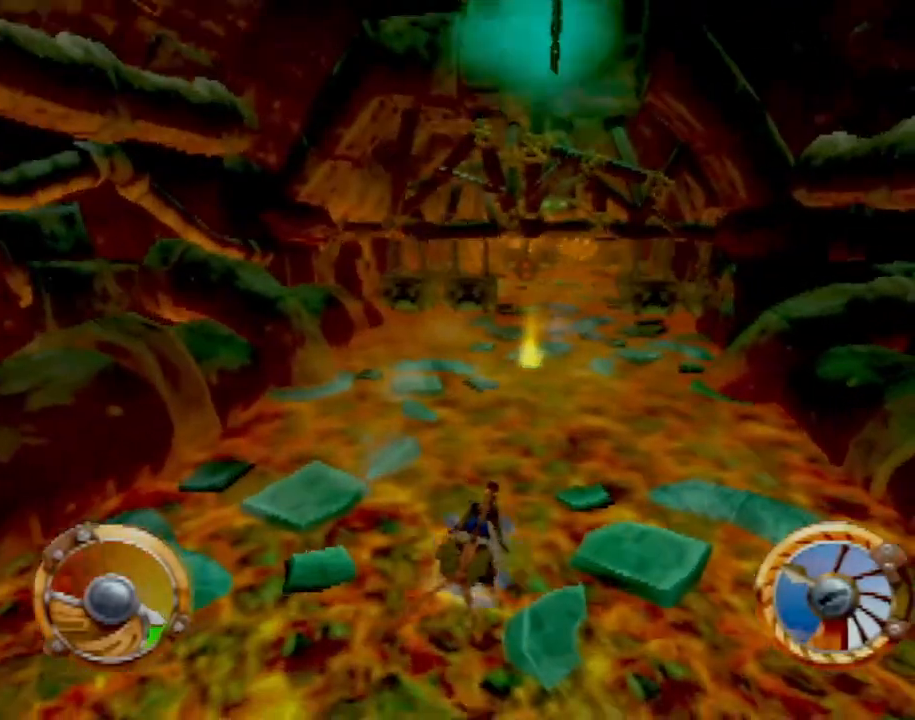
{"buttons": ["CROSS"], "left_stick": "center", "events": []}
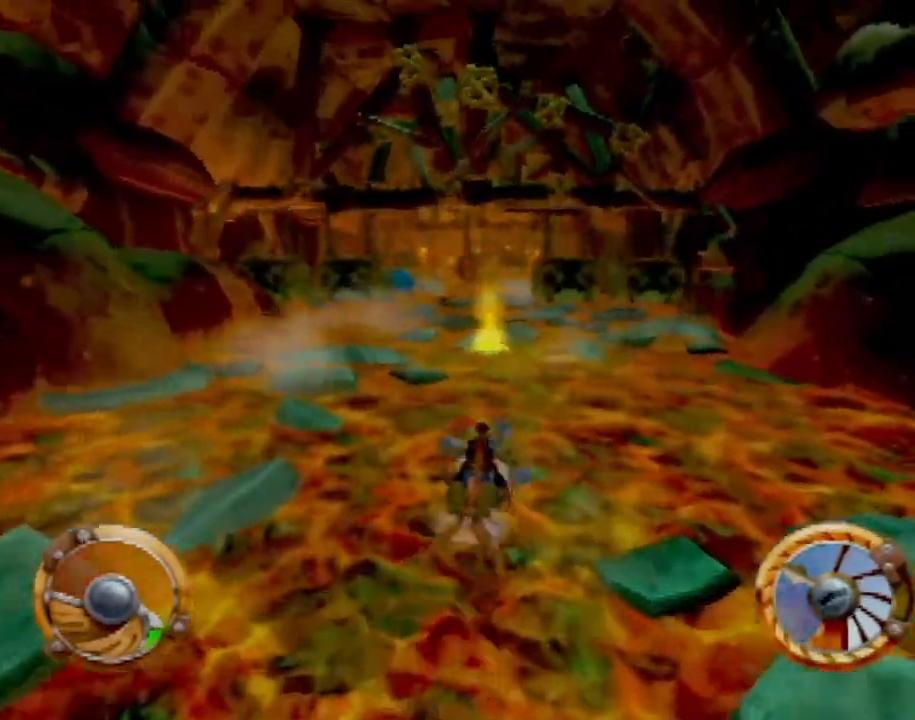
{"buttons": ["CROSS"], "left_stick": "right", "events": [[34, "CROSS", "up"], [117, "left_stick", "left"], [300, "left_stick", "center"], [417, "CROSS", "down"], [484, "left_stick", "right"]]}
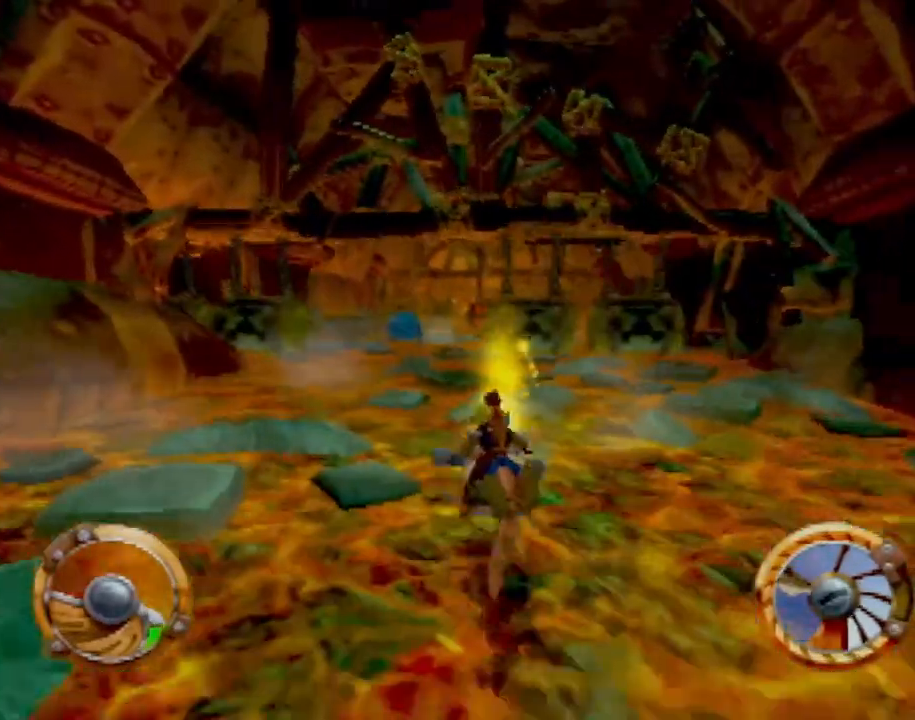
{"buttons": ["CROSS"], "left_stick": "center", "events": [[200, "left_stick", "center"]]}
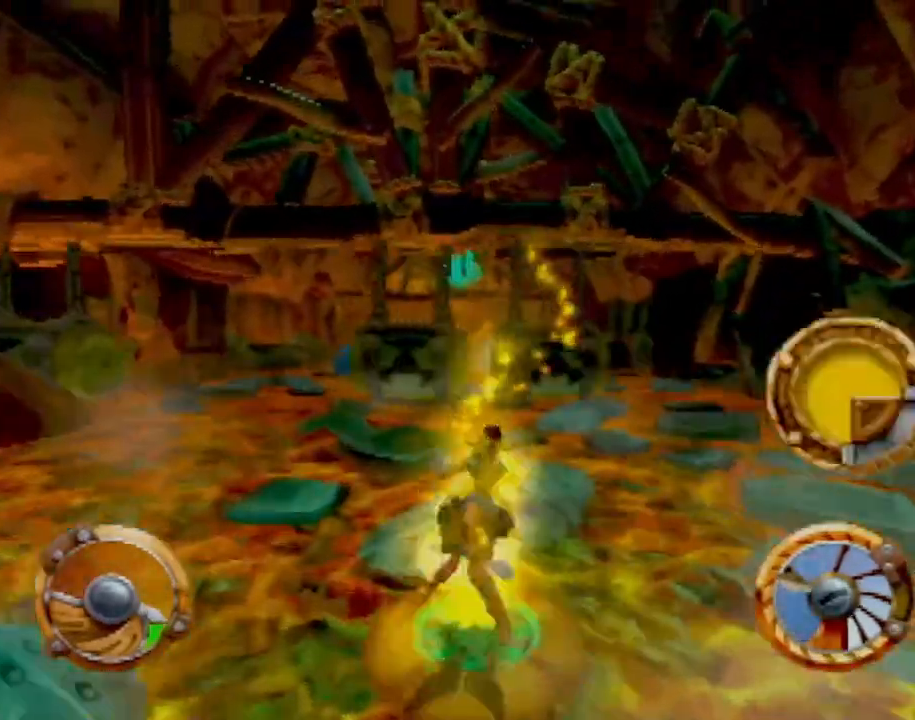
{"buttons": ["CROSS"], "left_stick": "left", "events": [[234, "left_stick", "left"]]}